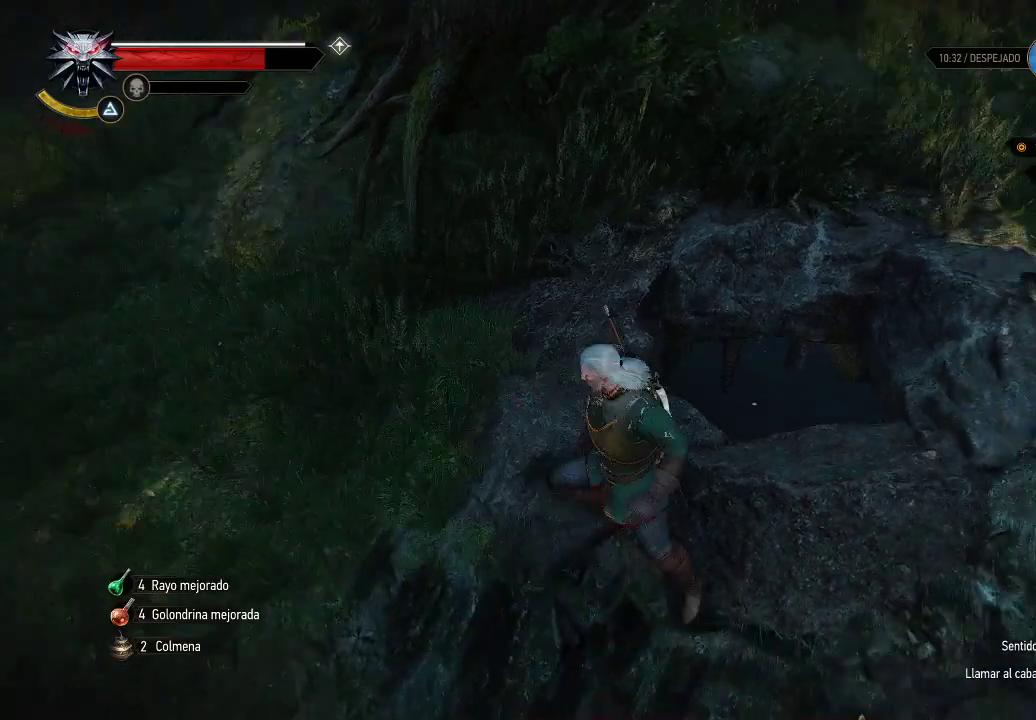
Gameplay with a controller (Xbox layout); each line is a JSON object with the inputs held at the frame after it. "events" lists button and stick changes between this image and that frame as [ms after this image, input, new state], when the widget could be followed in between. Not read: L3 R3.
{"buttons": [], "left_stick": "center", "right_stick": "down", "events": [[100, "right_stick", "center"], [300, "left_stick", "up"], [400, "right_stick", "down"], [500, "left_stick", "center"]]}
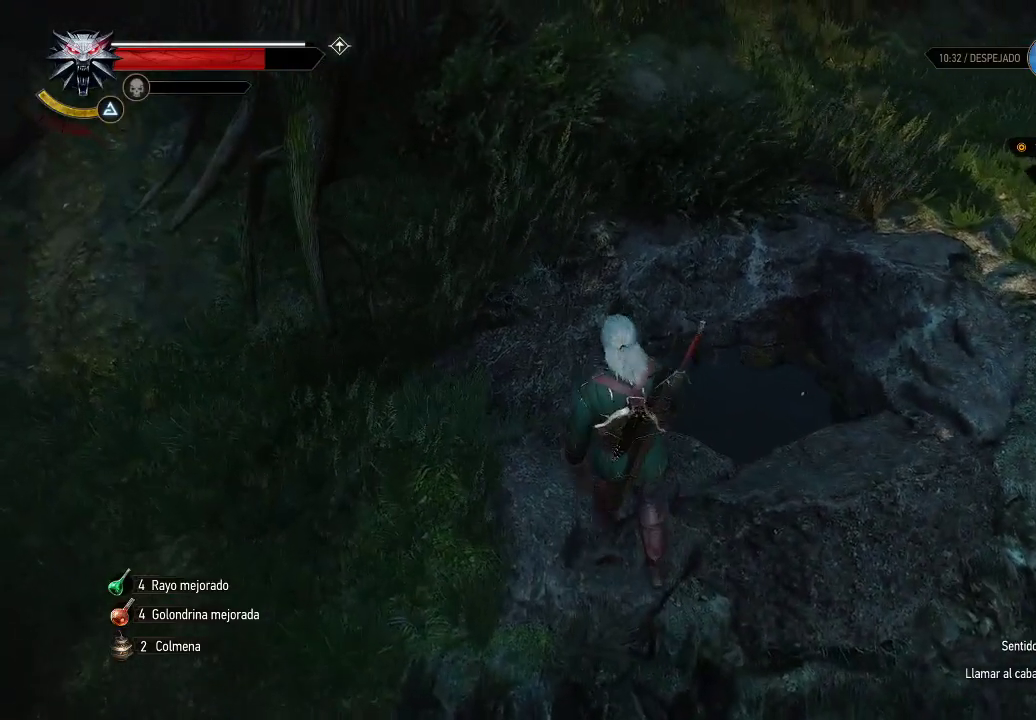
{"buttons": [], "left_stick": "center", "right_stick": "down-right", "events": [[400, "right_stick", "down-right"]]}
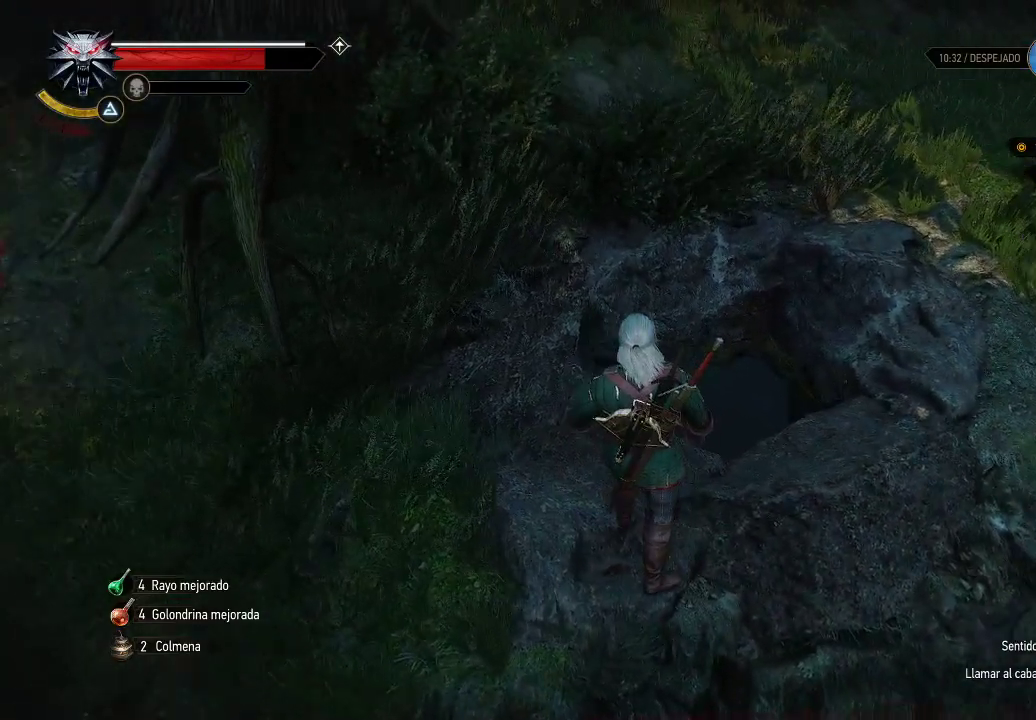
{"buttons": [], "left_stick": "center", "right_stick": "down-right", "events": [[150, "left_stick", "up-left"], [150, "right_stick", "down"], [350, "left_stick", "center"], [350, "right_stick", "down-right"]]}
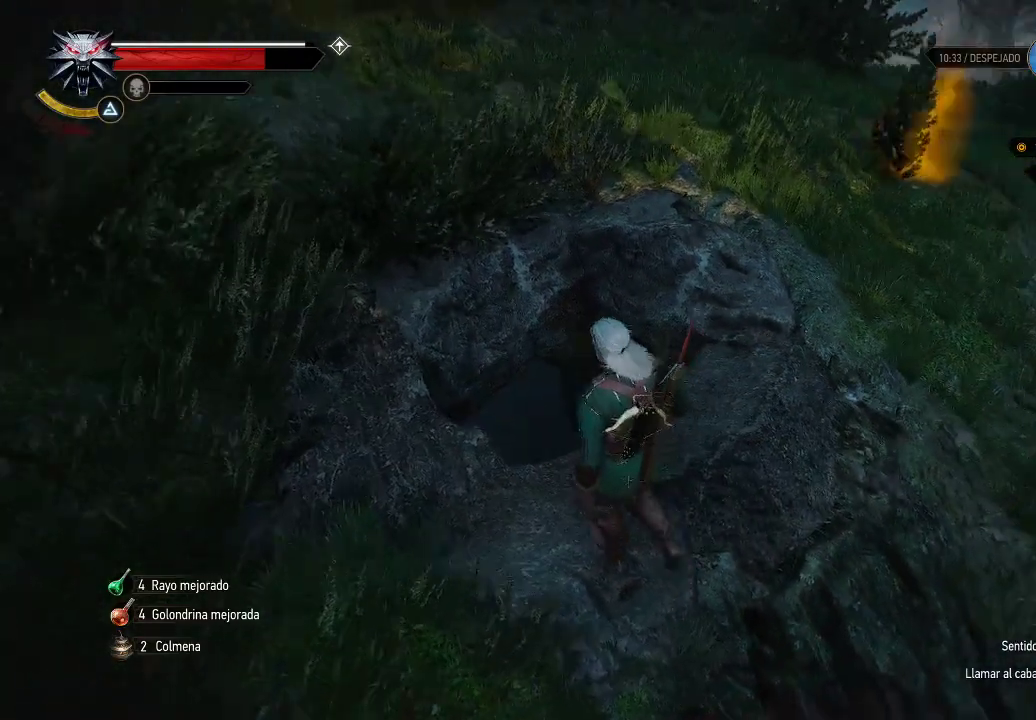
{"buttons": [], "left_stick": "center", "right_stick": "center", "events": [[100, "right_stick", "center"]]}
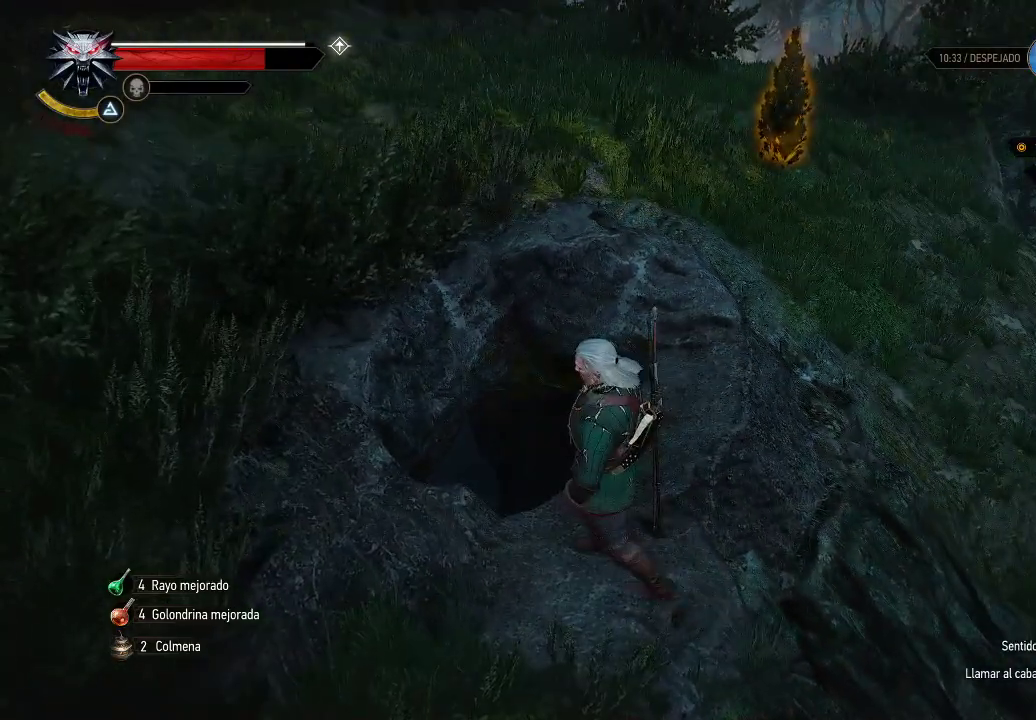
{"buttons": [], "left_stick": "center", "right_stick": "center", "events": [[50, "right_stick", "left"], [300, "right_stick", "center"]]}
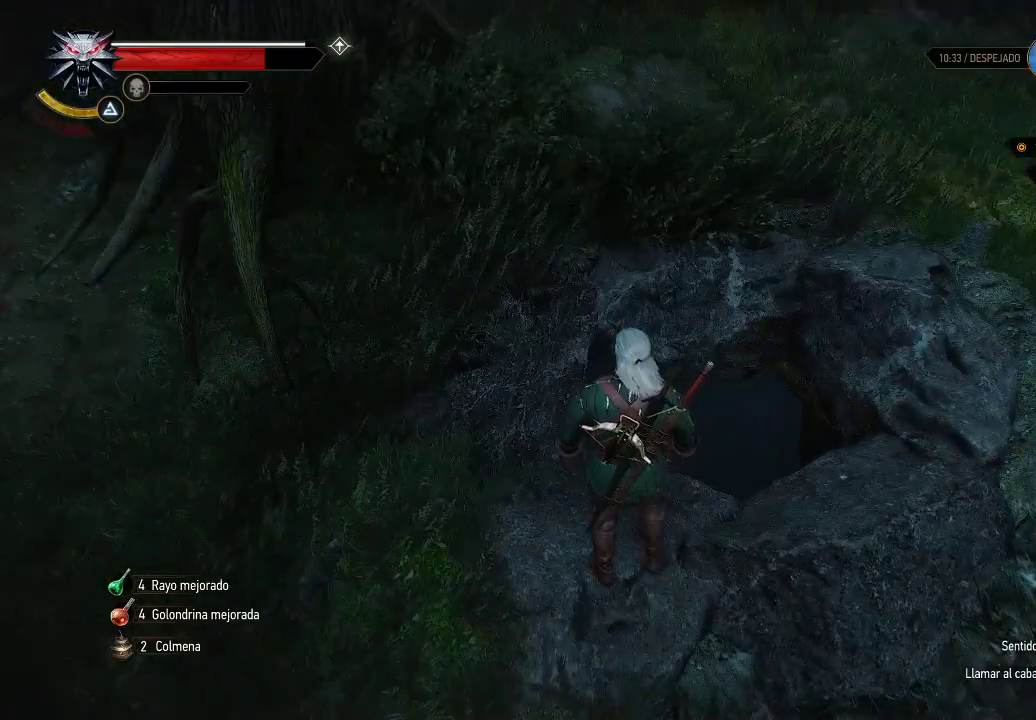
{"buttons": [], "left_stick": "center", "right_stick": "center", "events": []}
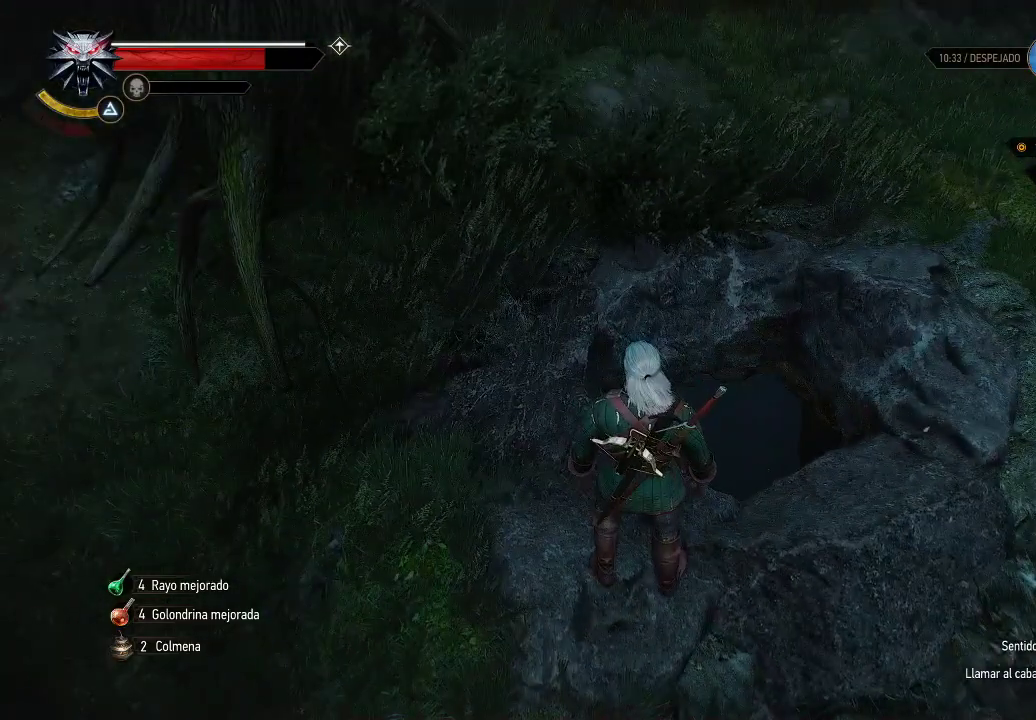
{"buttons": [], "left_stick": "center", "right_stick": "center", "events": []}
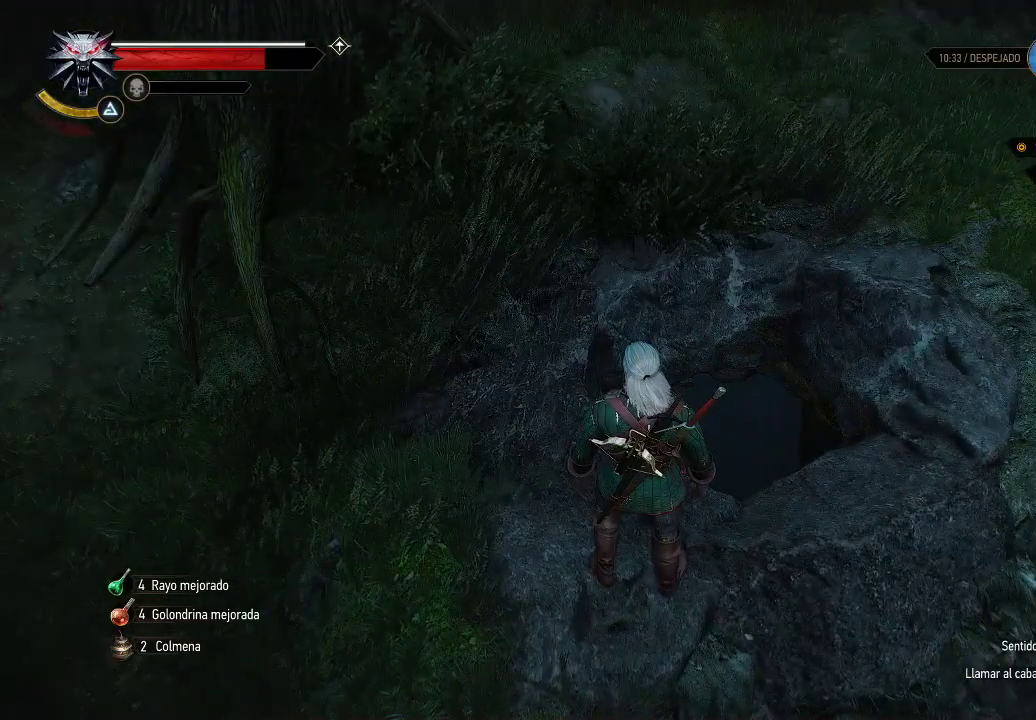
{"buttons": [], "left_stick": "center", "right_stick": "center", "events": []}
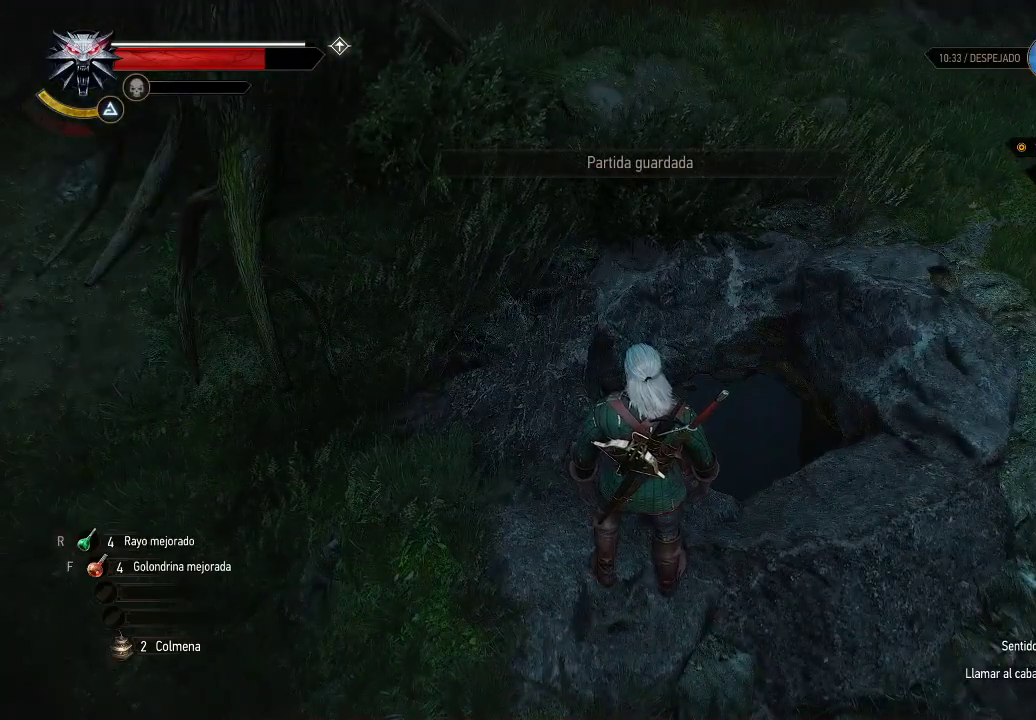
{"buttons": [], "left_stick": "center", "right_stick": "center", "events": []}
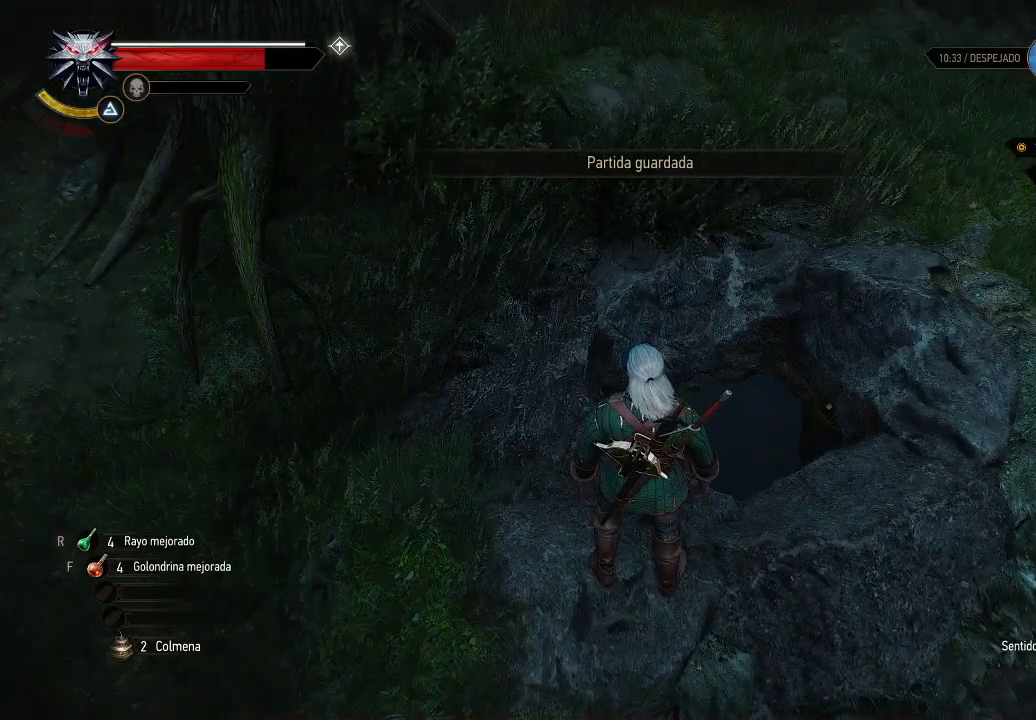
{"buttons": [], "left_stick": "center", "right_stick": "center", "events": [[250, "right_stick", "down"], [400, "right_stick", "center"]]}
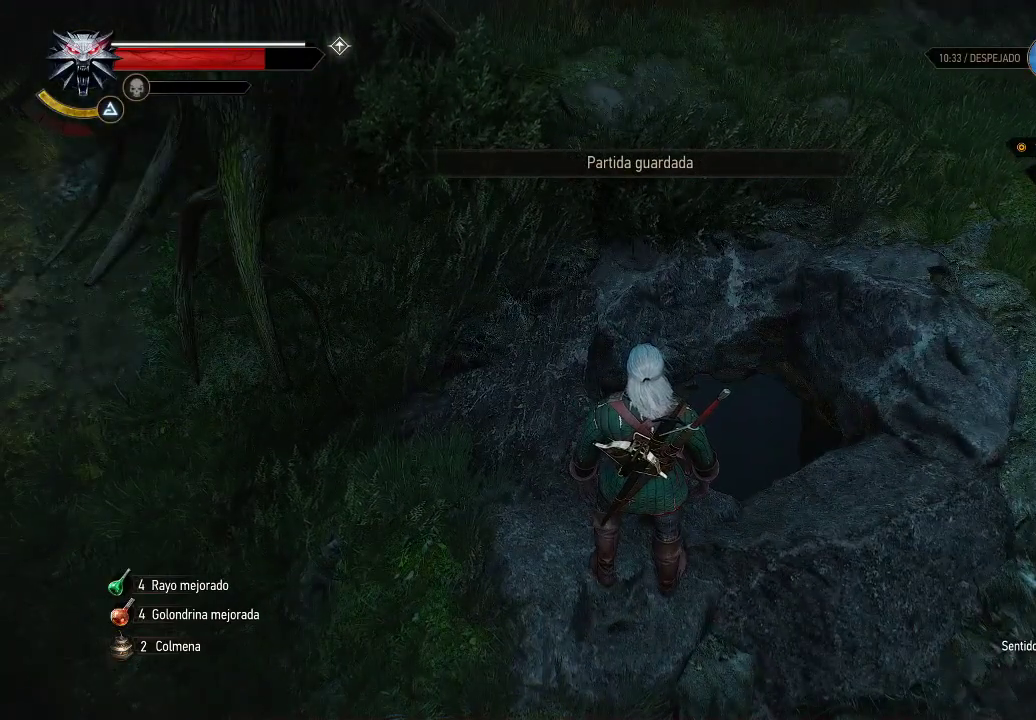
{"buttons": [], "left_stick": "center", "right_stick": "center", "events": []}
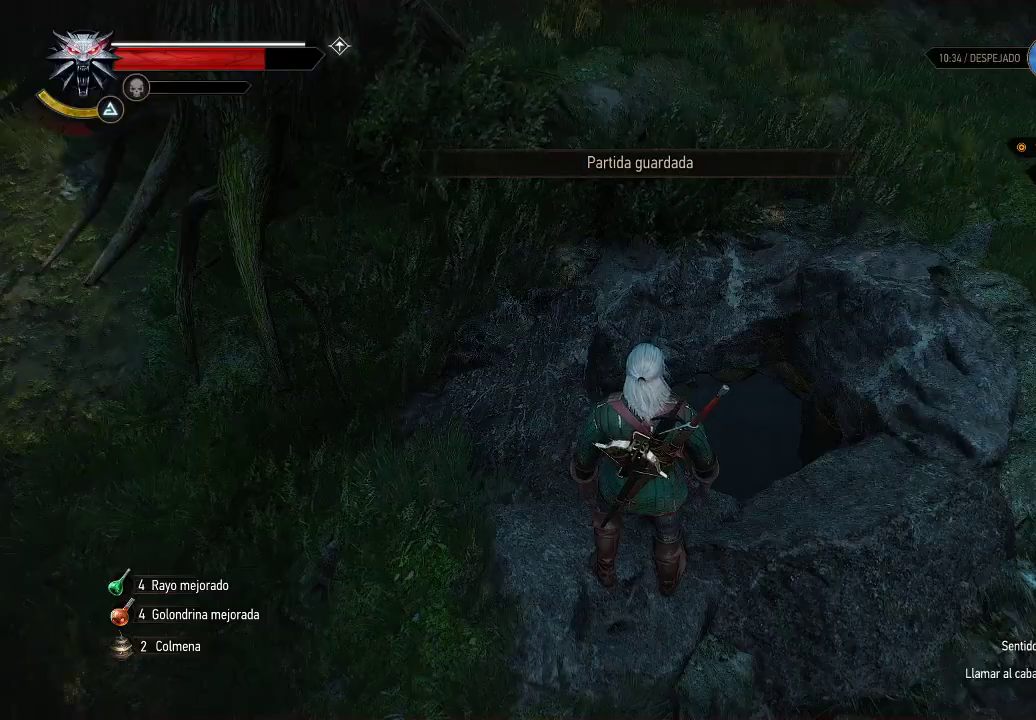
{"buttons": [], "left_stick": "center", "right_stick": "center", "events": [[50, "START", "down"], [150, "START", "up"]]}
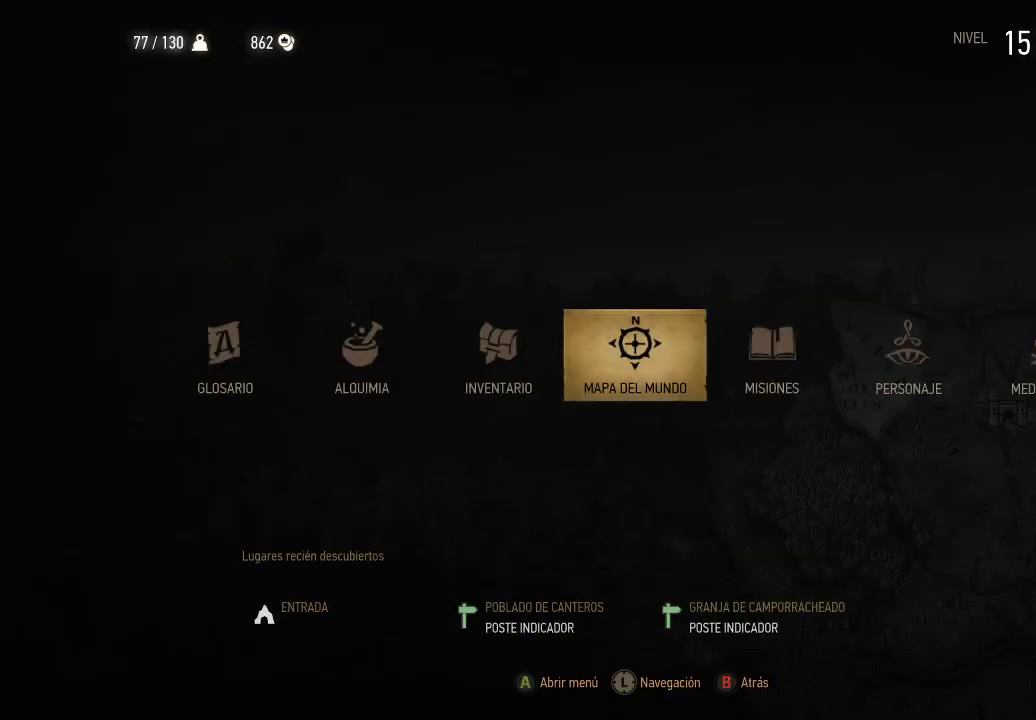
{"buttons": [], "left_stick": "center", "right_stick": "center", "events": [[200, "DPAD_LEFT", "down"], [250, "DPAD_LEFT", "up"]]}
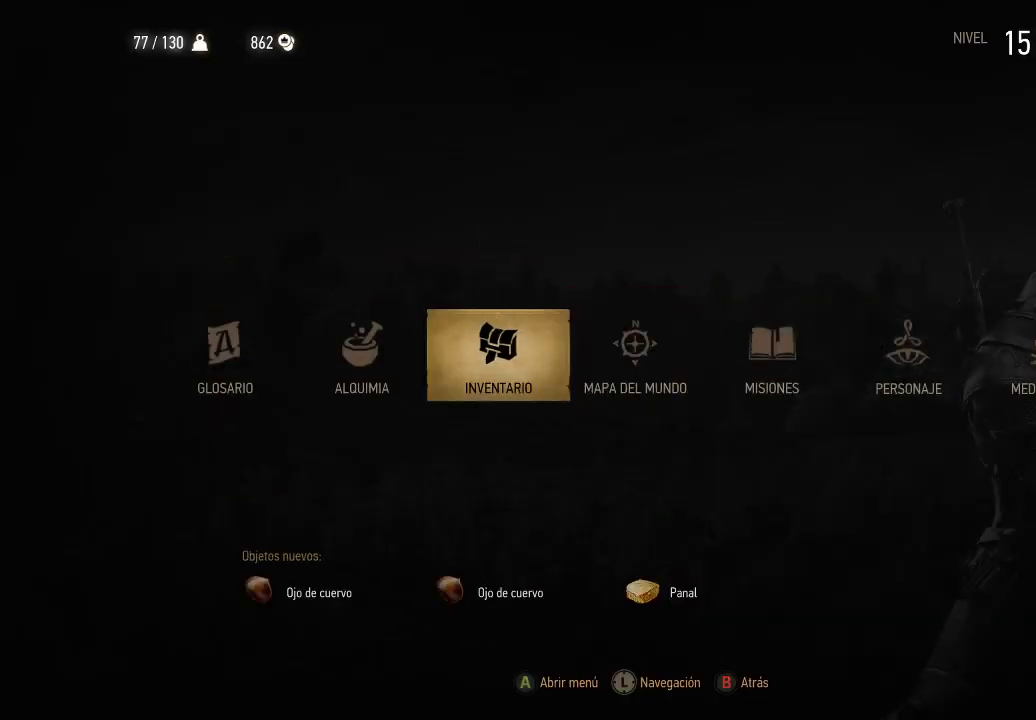
{"buttons": [], "left_stick": "center", "right_stick": "center", "events": [[200, "A", "down"], [300, "A", "up"]]}
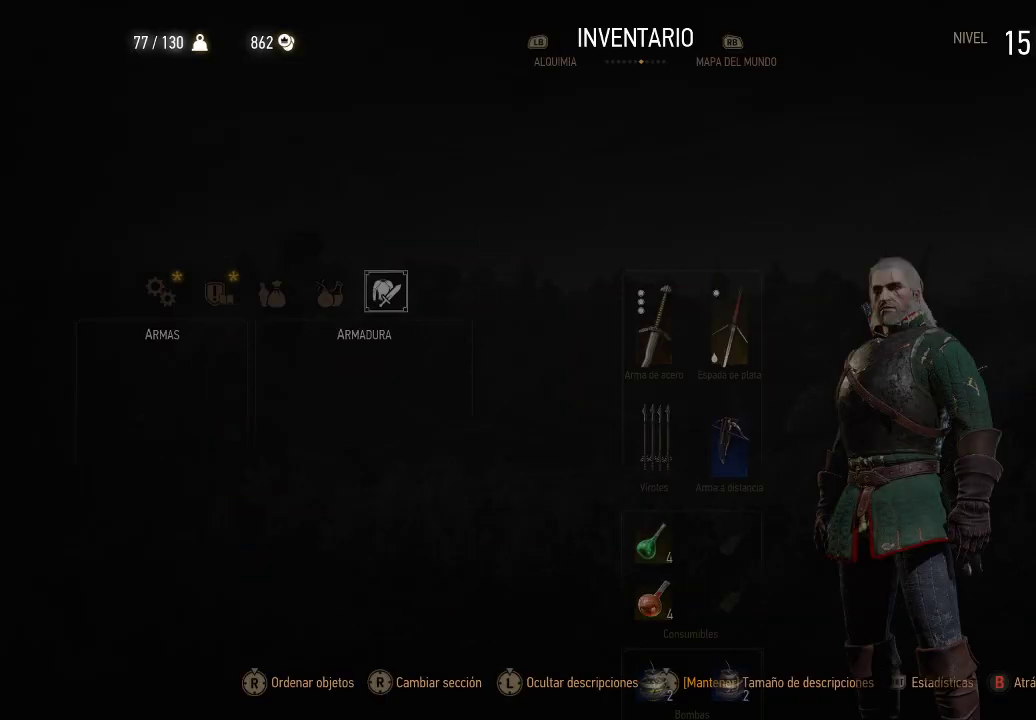
{"buttons": [], "left_stick": "center", "right_stick": "center", "events": []}
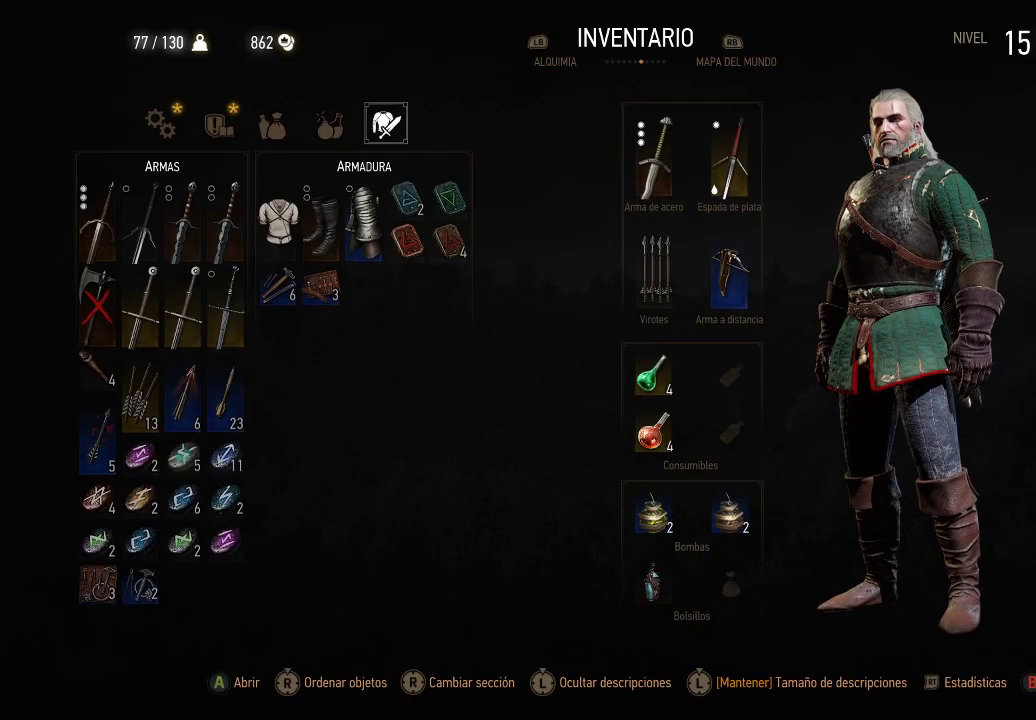
{"buttons": [], "left_stick": "center", "right_stick": "center", "events": [[200, "DPAD_LEFT", "down"], [300, "DPAD_LEFT", "up"]]}
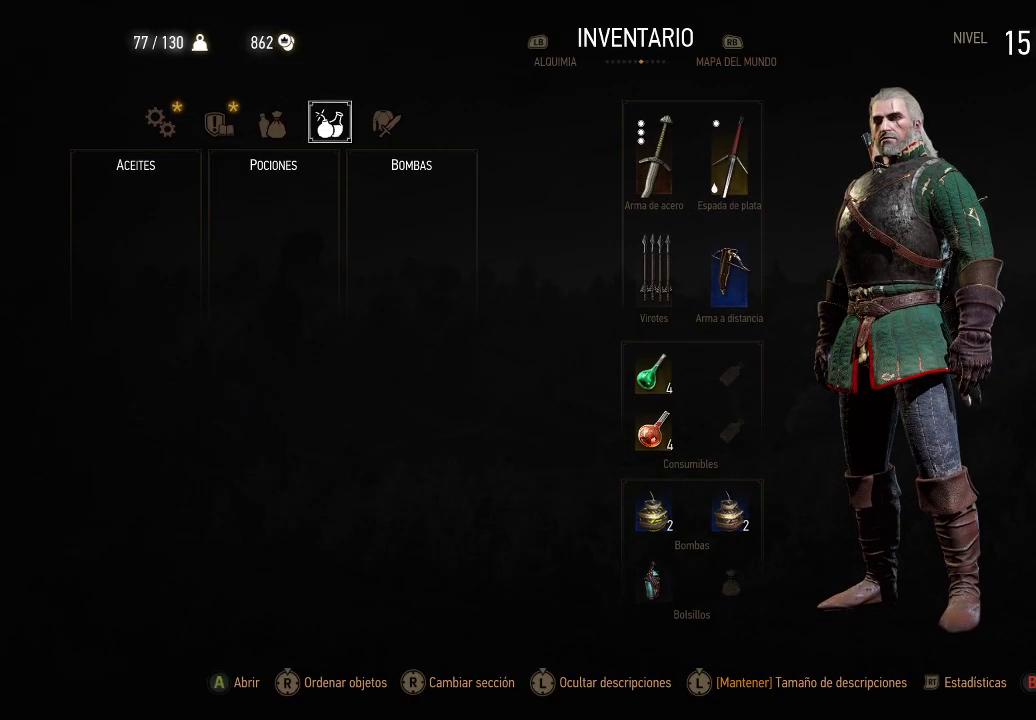
{"buttons": [], "left_stick": "center", "right_stick": "center", "events": [[150, "DPAD_LEFT", "down"], [200, "DPAD_LEFT", "up"]]}
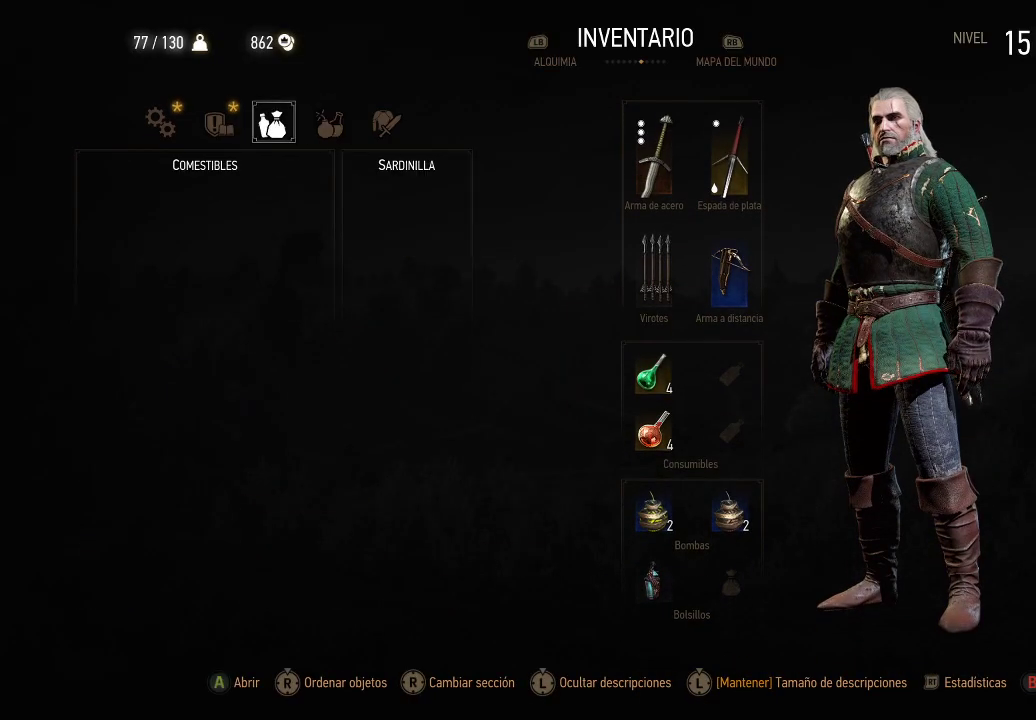
{"buttons": [], "left_stick": "center", "right_stick": "center", "events": []}
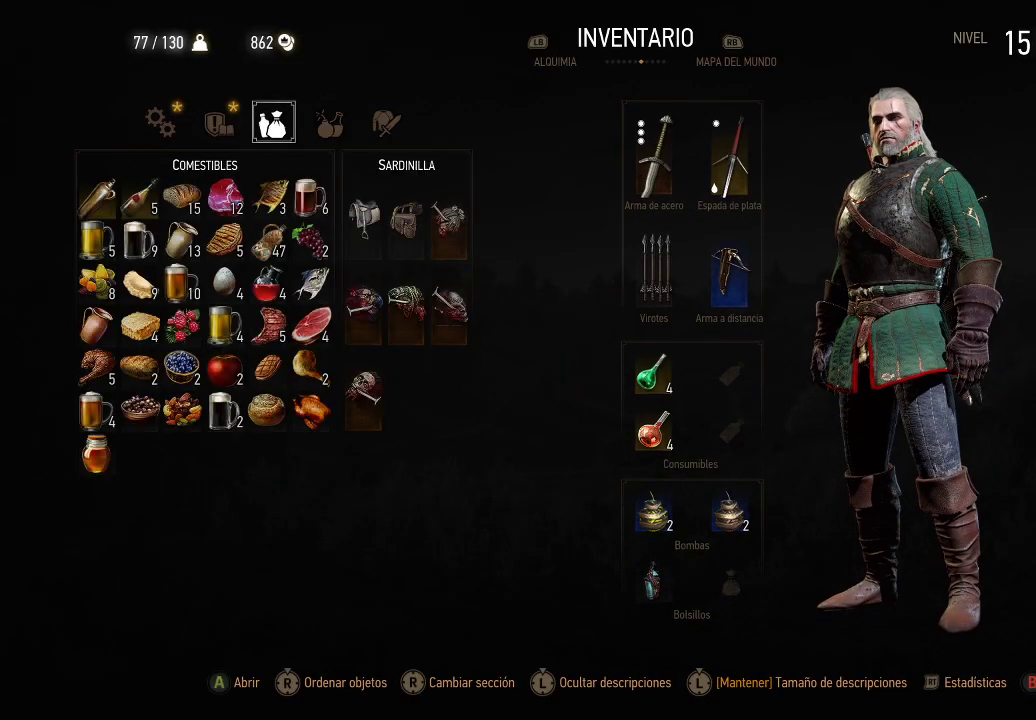
{"buttons": [], "left_stick": "center", "right_stick": "center", "events": []}
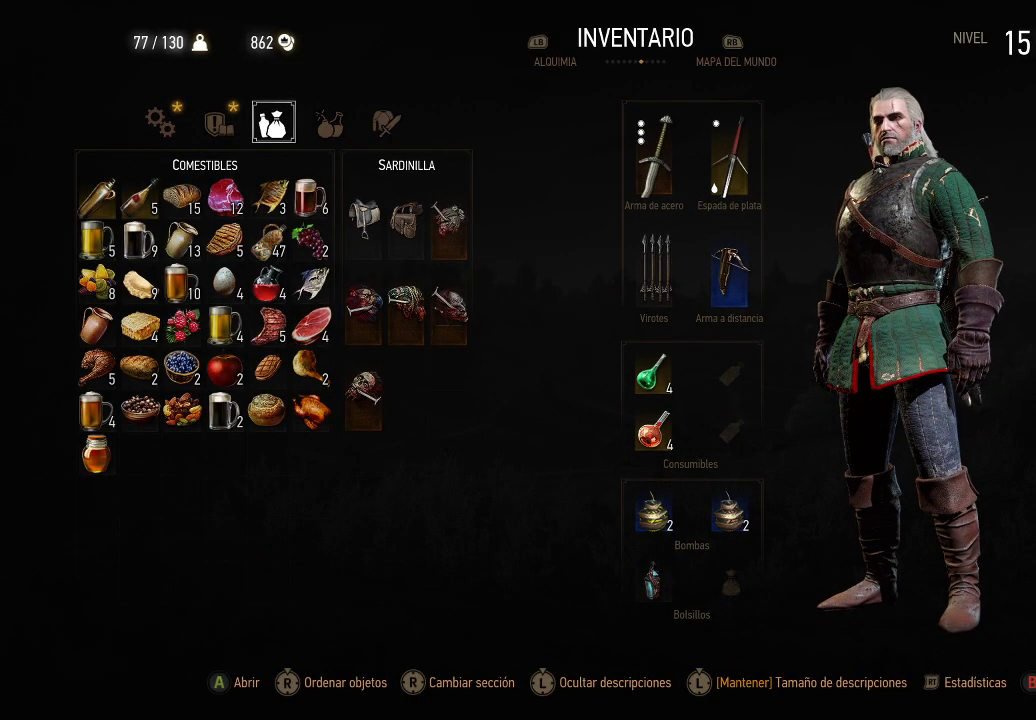
{"buttons": [], "left_stick": "center", "right_stick": "center", "events": [[300, "DPAD_DOWN", "down"], [350, "DPAD_DOWN", "up"]]}
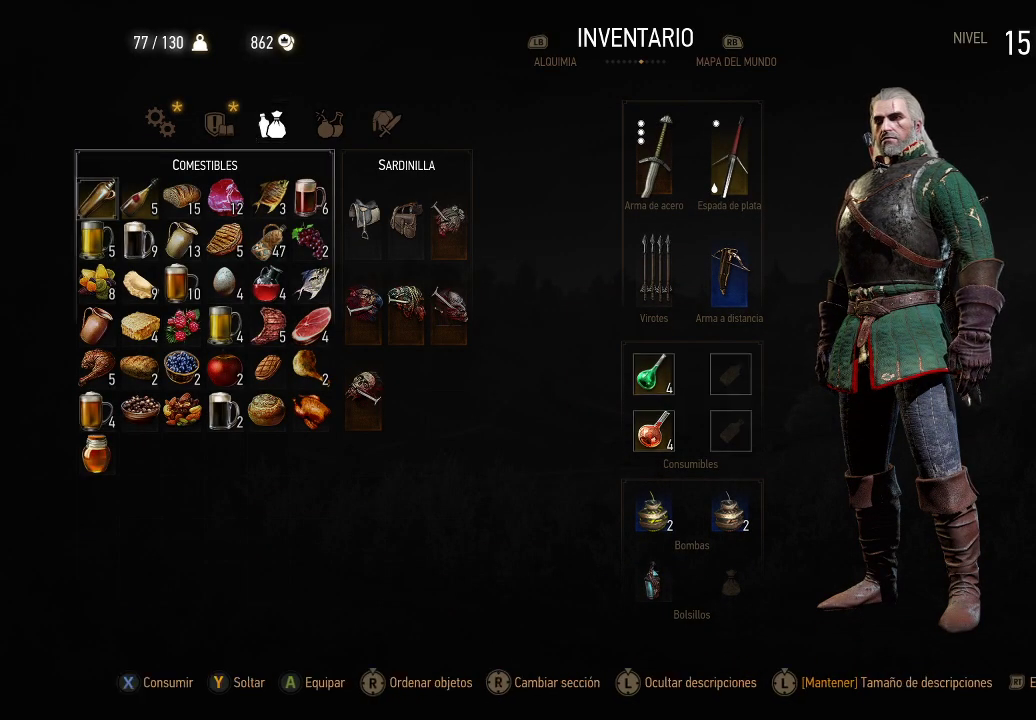
{"buttons": [], "left_stick": "center", "right_stick": "center", "events": []}
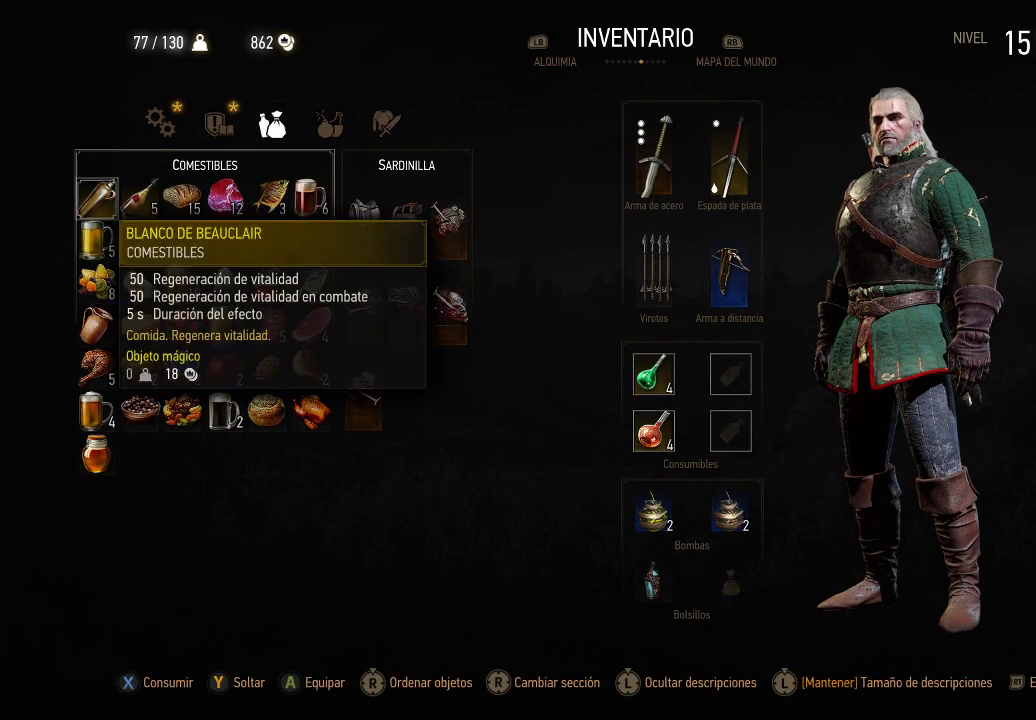
{"buttons": ["DPAD_RIGHT"], "left_stick": "center", "right_stick": "center", "events": [[50, "DPAD_DOWN", "down"], [150, "DPAD_DOWN", "up"], [300, "DPAD_RIGHT", "down"], [400, "DPAD_RIGHT", "up"], [500, "DPAD_RIGHT", "down"]]}
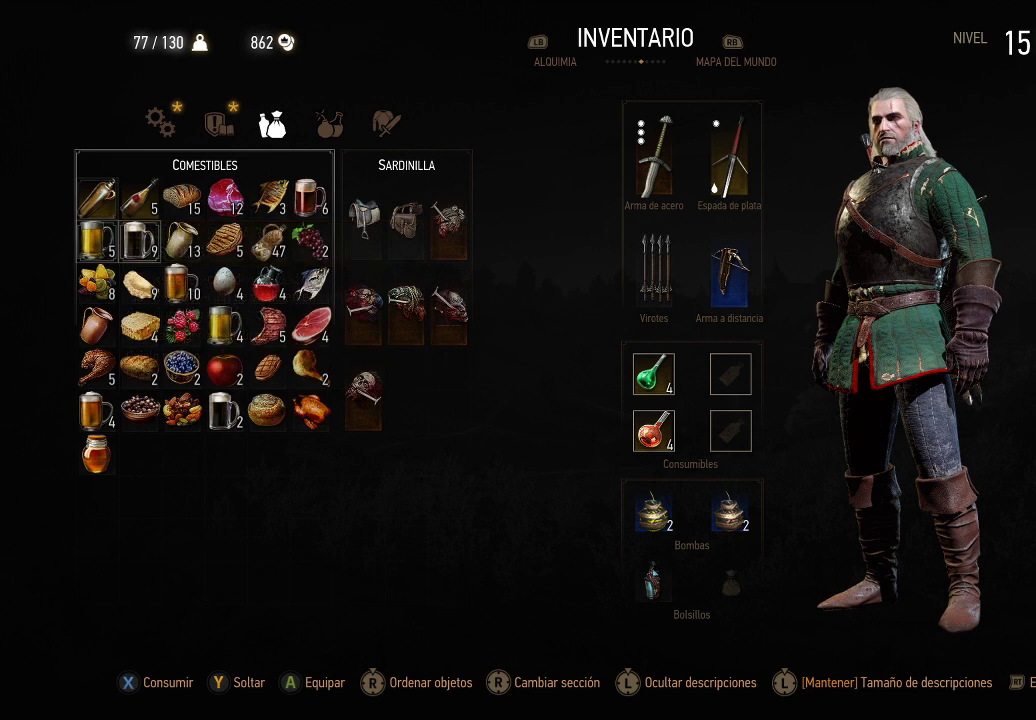
{"buttons": ["X"], "left_stick": "center", "right_stick": "center", "events": [[100, "DPAD_RIGHT", "up"], [200, "DPAD_RIGHT", "down"], [300, "DPAD_RIGHT", "up"], [450, "X", "down"]]}
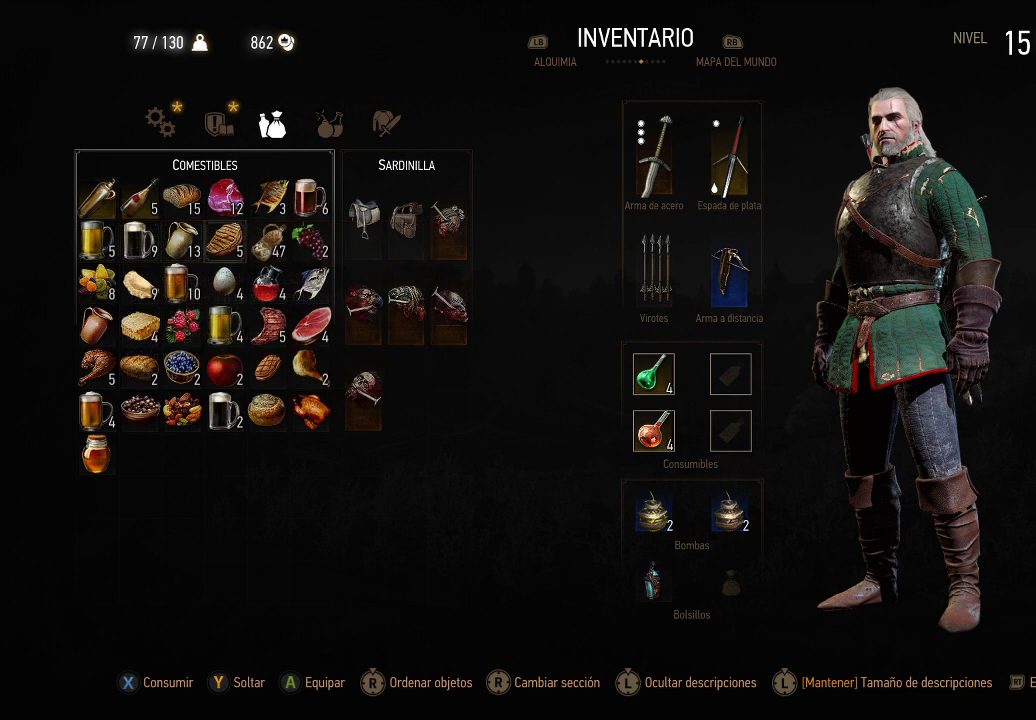
{"buttons": [], "left_stick": "center", "right_stick": "center", "events": [[50, "X", "up"]]}
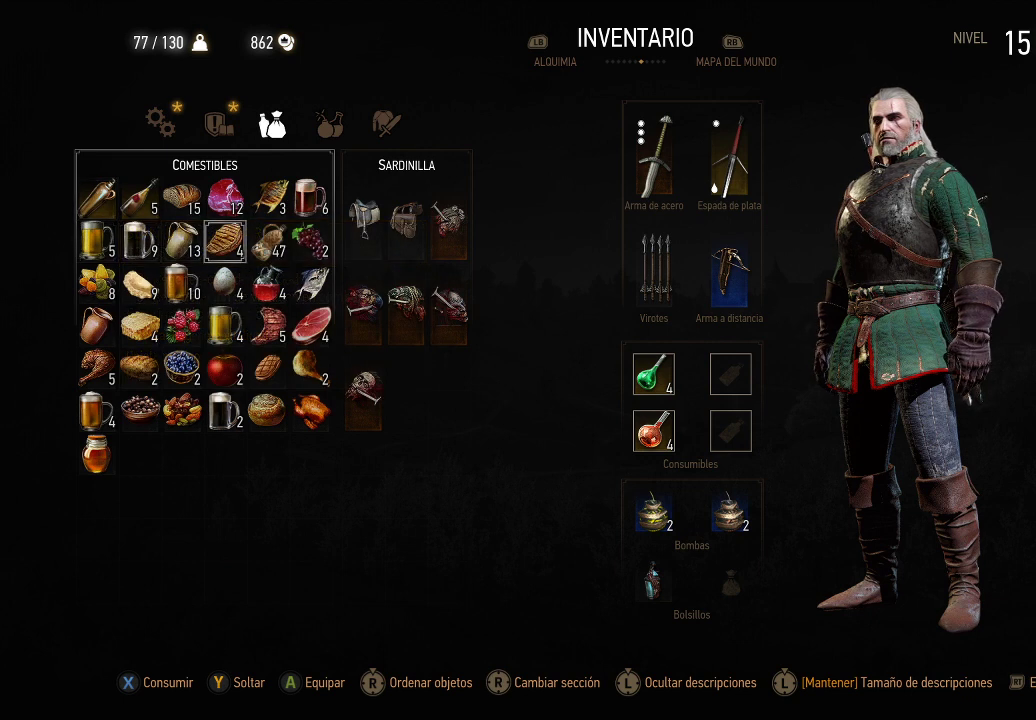
{"buttons": ["B"], "left_stick": "center", "right_stick": "center", "events": [[500, "B", "down"]]}
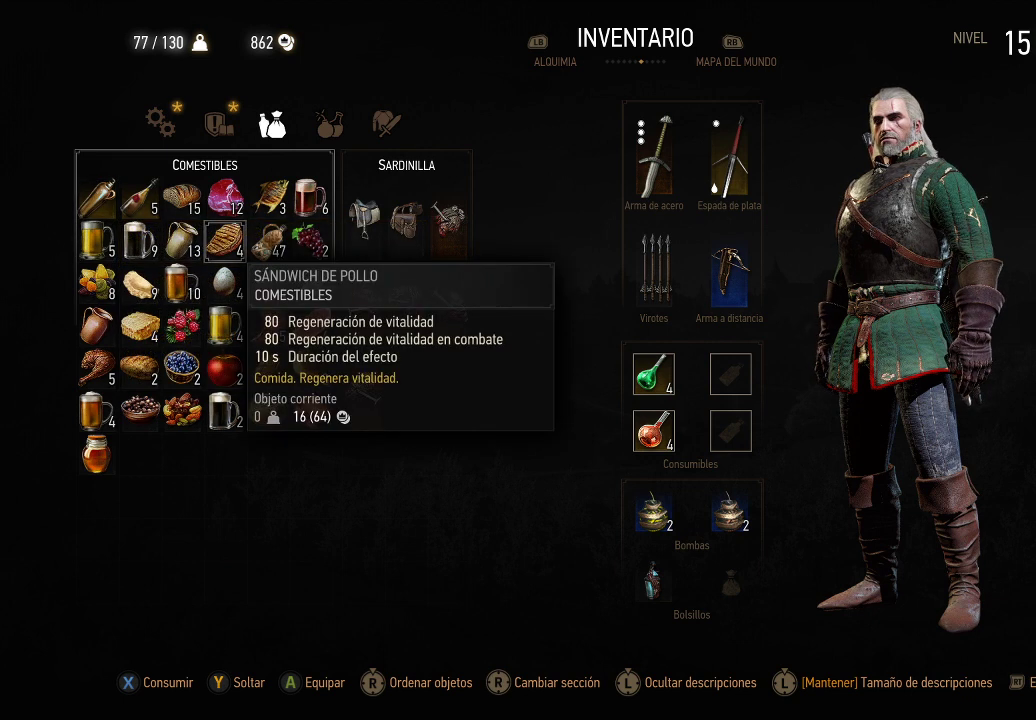
{"buttons": [], "left_stick": "center", "right_stick": "center", "events": [[100, "B", "up"]]}
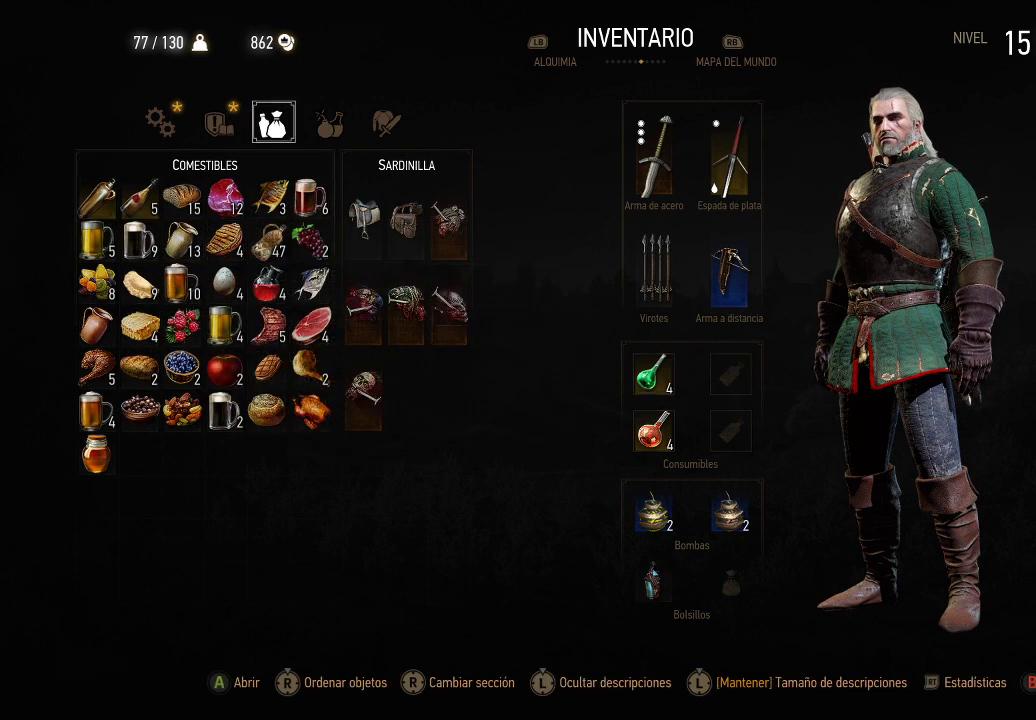
{"buttons": [], "left_stick": "center", "right_stick": "center", "events": [[350, "B", "down"], [450, "B", "up"]]}
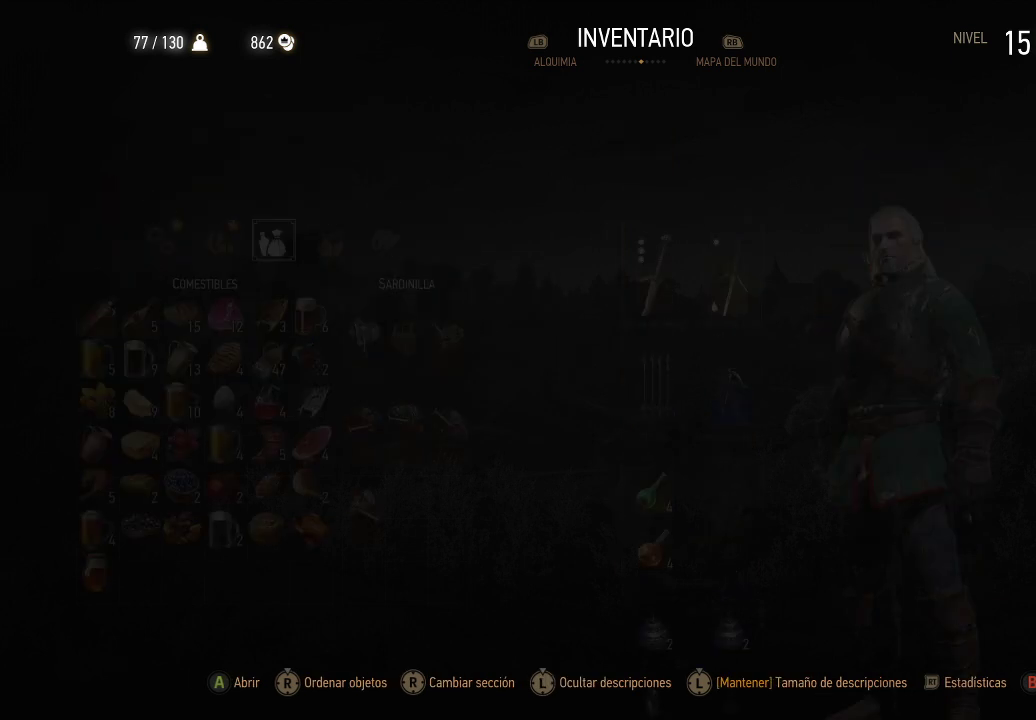
{"buttons": [], "left_stick": "center", "right_stick": "center", "events": []}
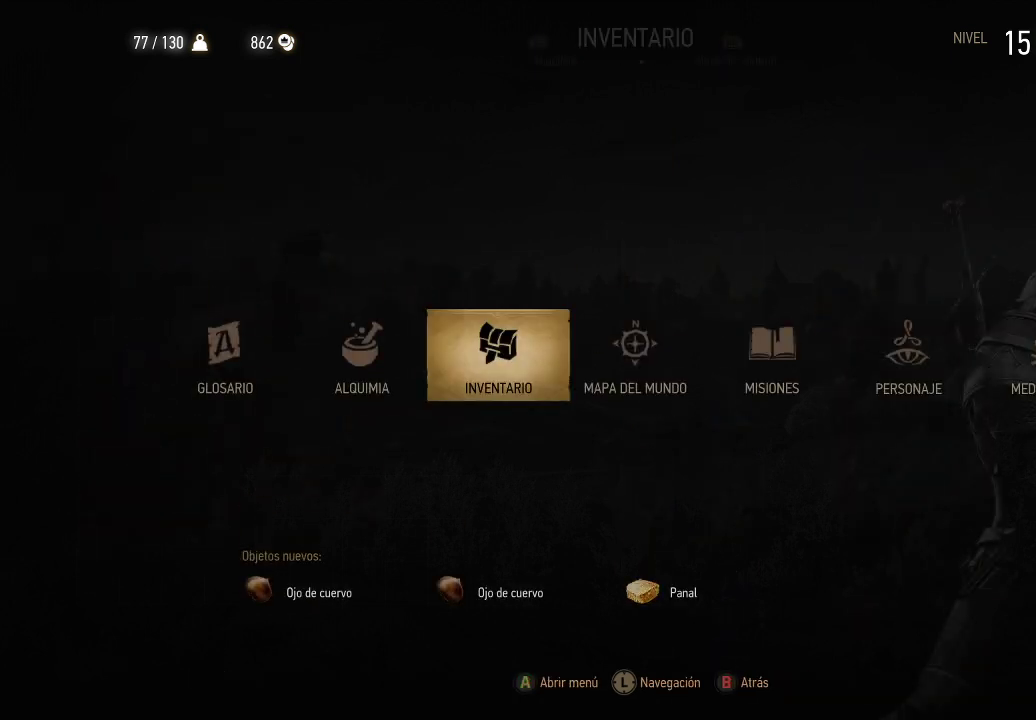
{"buttons": [], "left_stick": "center", "right_stick": "center", "events": [[150, "B", "down"], [250, "B", "up"]]}